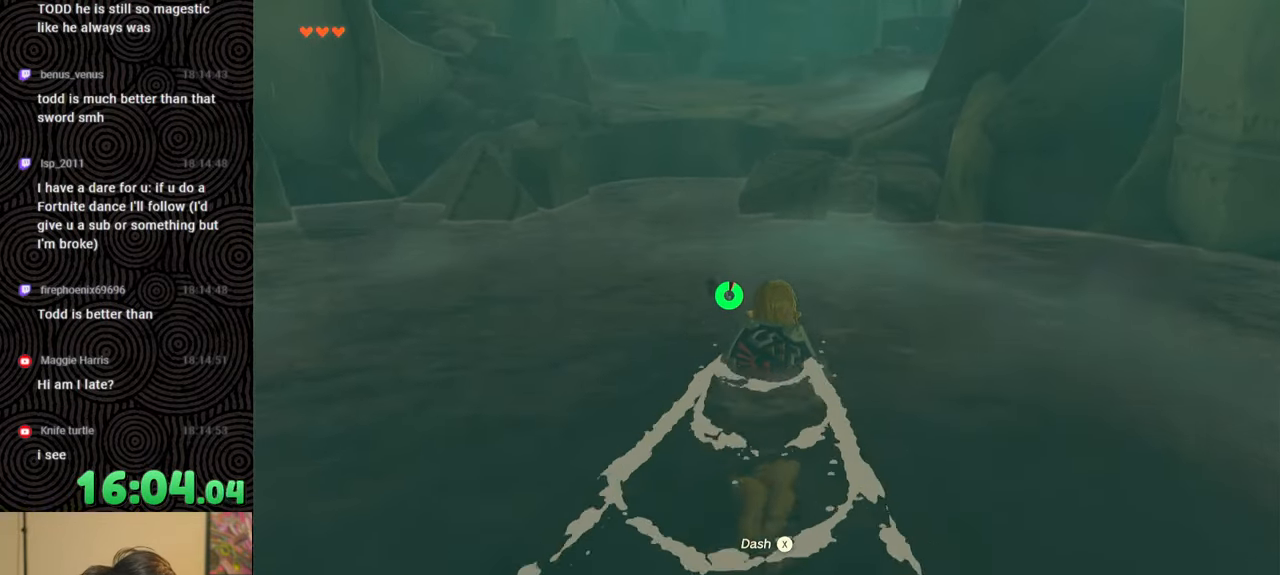
Gameplay with a controller (Nintendo layout); each line is a JSON object with the inputs held at the frame after it. "events" lists button and stick changes between this image and that frame as [ms after this image, input, new state], when the widget could be followed in between. Not read: L3 R3.
{"buttons": [], "left_stick": "up", "right_stick": "center", "events": [[100, "X", "down"], [267, "X", "up"]]}
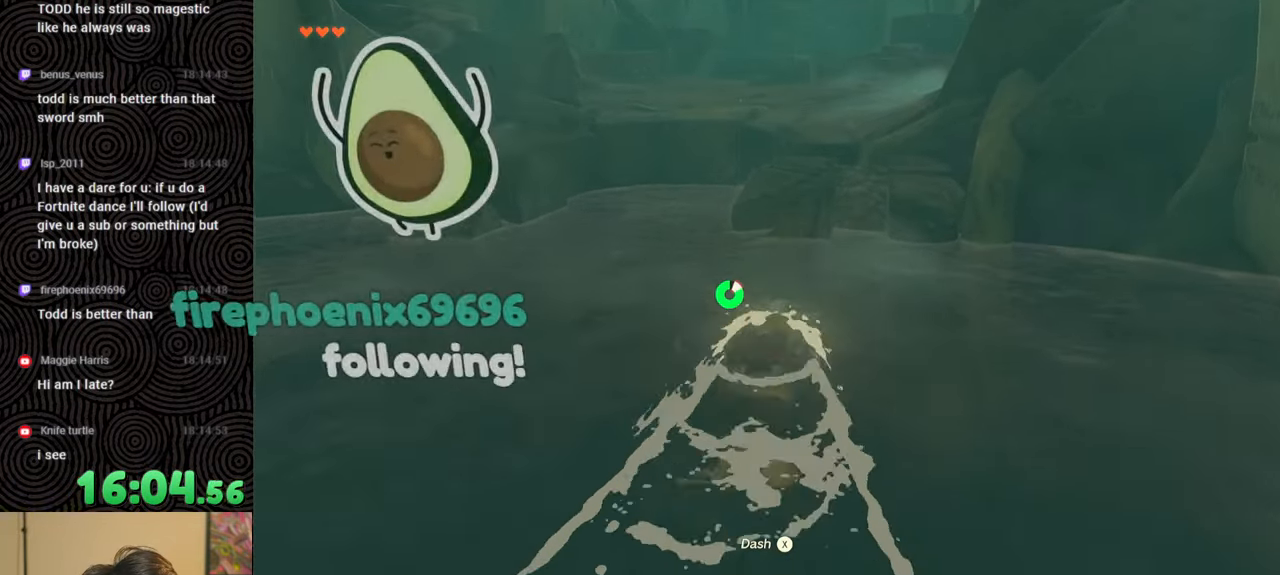
{"buttons": [], "left_stick": "up", "right_stick": "center", "events": [[250, "right_stick", "left"], [500, "right_stick", "center"]]}
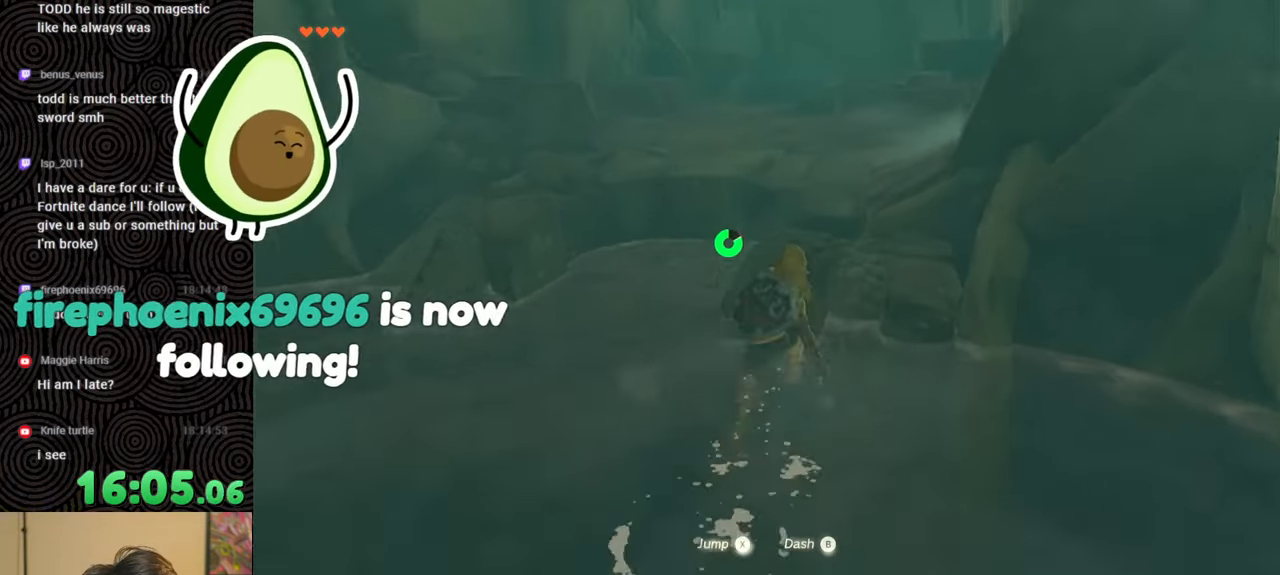
{"buttons": ["X"], "left_stick": "up", "right_stick": "up", "events": [[367, "right_stick", "up"], [450, "X", "down"]]}
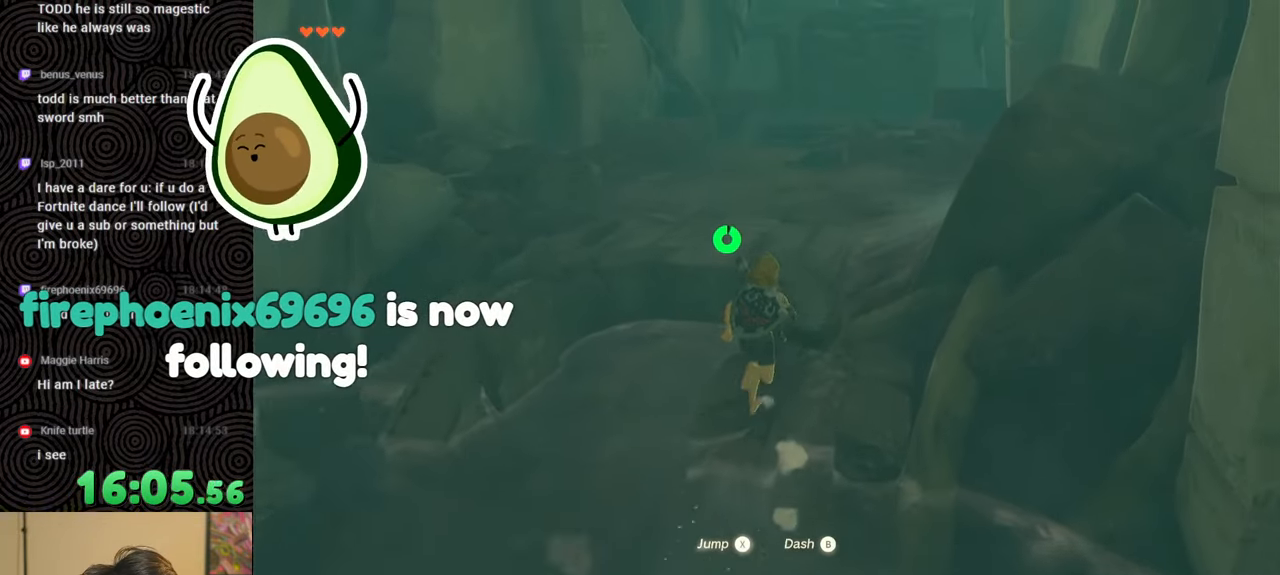
{"buttons": [], "left_stick": "up", "right_stick": "up-right", "events": [[117, "X", "up"], [183, "right_stick", "center"], [350, "right_stick", "up-right"]]}
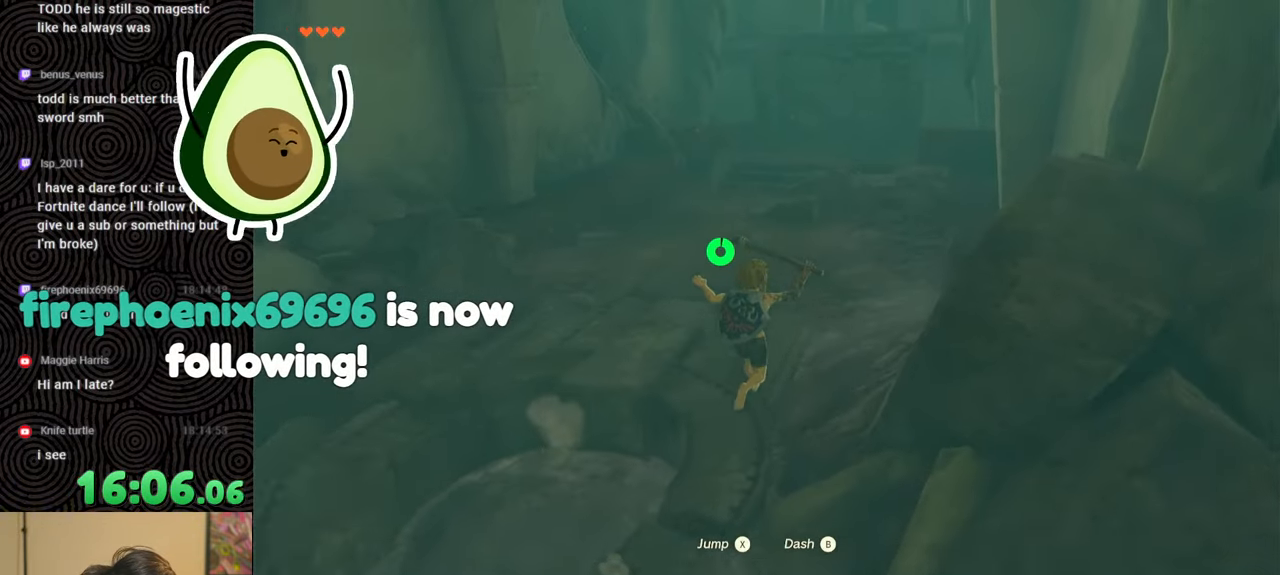
{"buttons": [], "left_stick": "up", "right_stick": "center", "events": [[417, "right_stick", "center"]]}
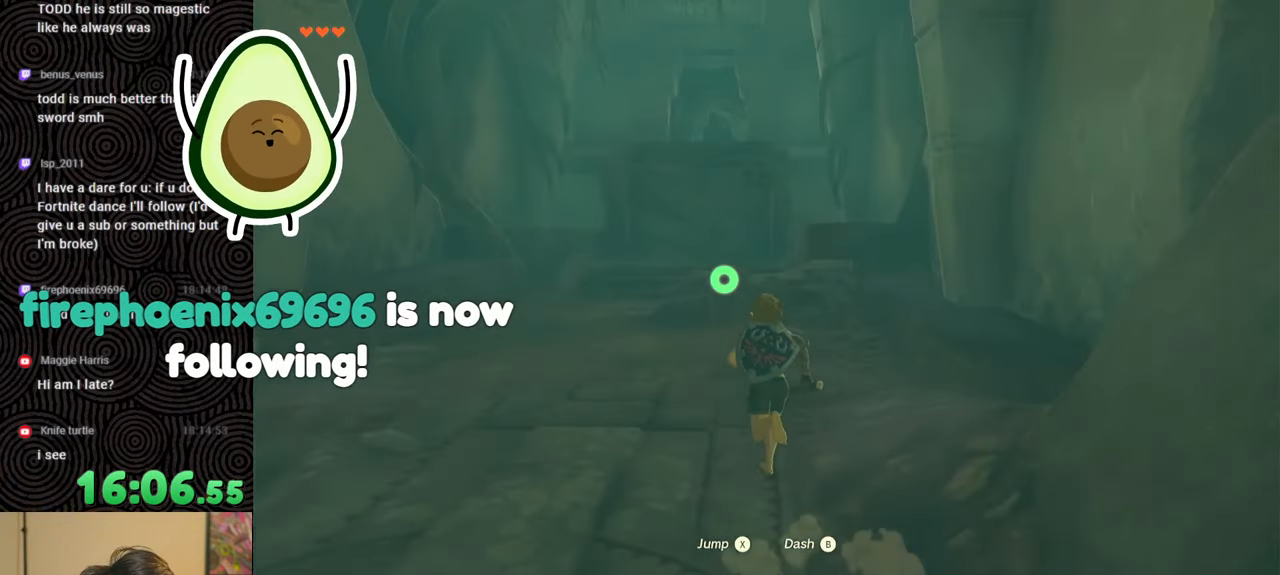
{"buttons": ["B"], "left_stick": "up", "right_stick": "center", "events": [[133, "B", "down"]]}
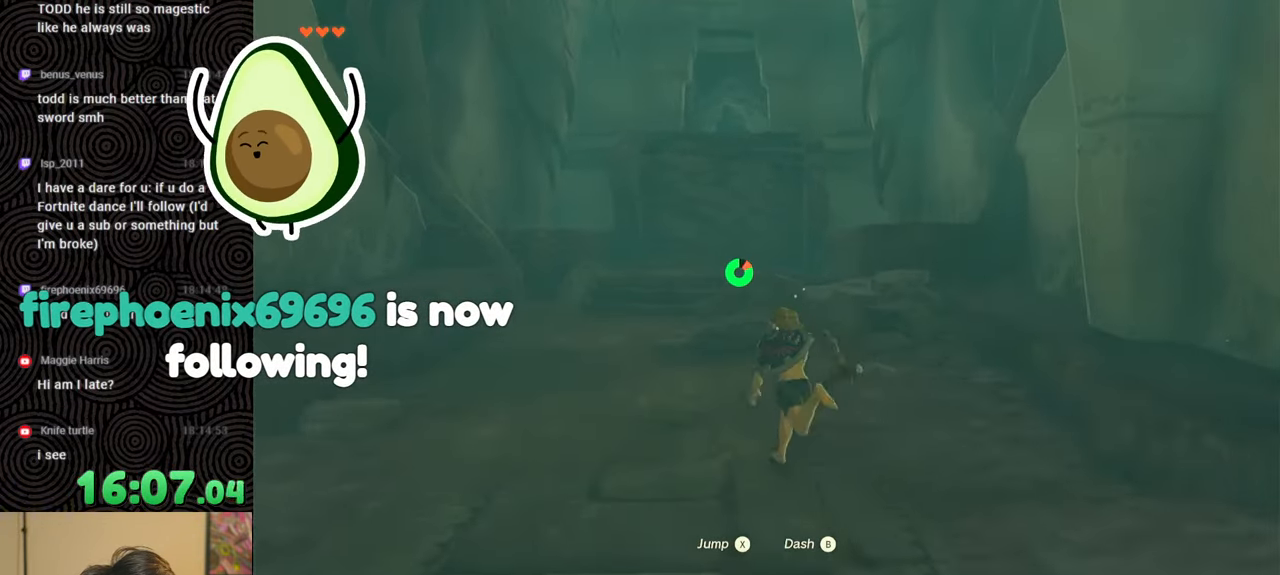
{"buttons": [], "left_stick": "up", "right_stick": "center", "events": [[83, "X", "down"], [283, "X", "up"], [433, "B", "up"]]}
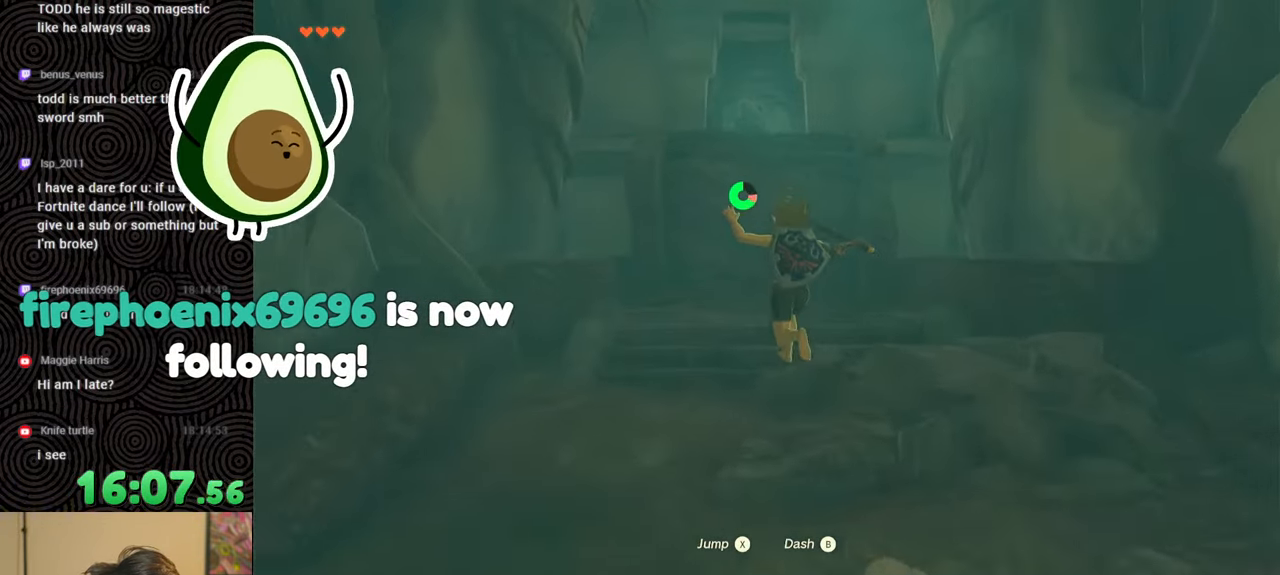
{"buttons": [], "left_stick": "up", "right_stick": "center", "events": []}
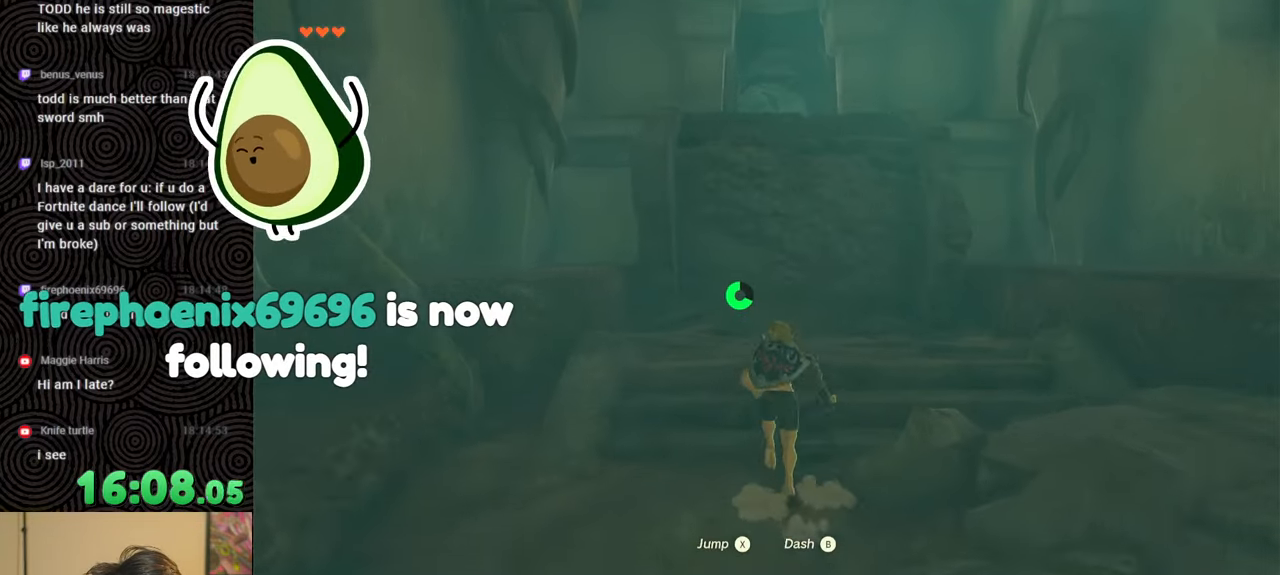
{"buttons": [], "left_stick": "up", "right_stick": "center", "events": []}
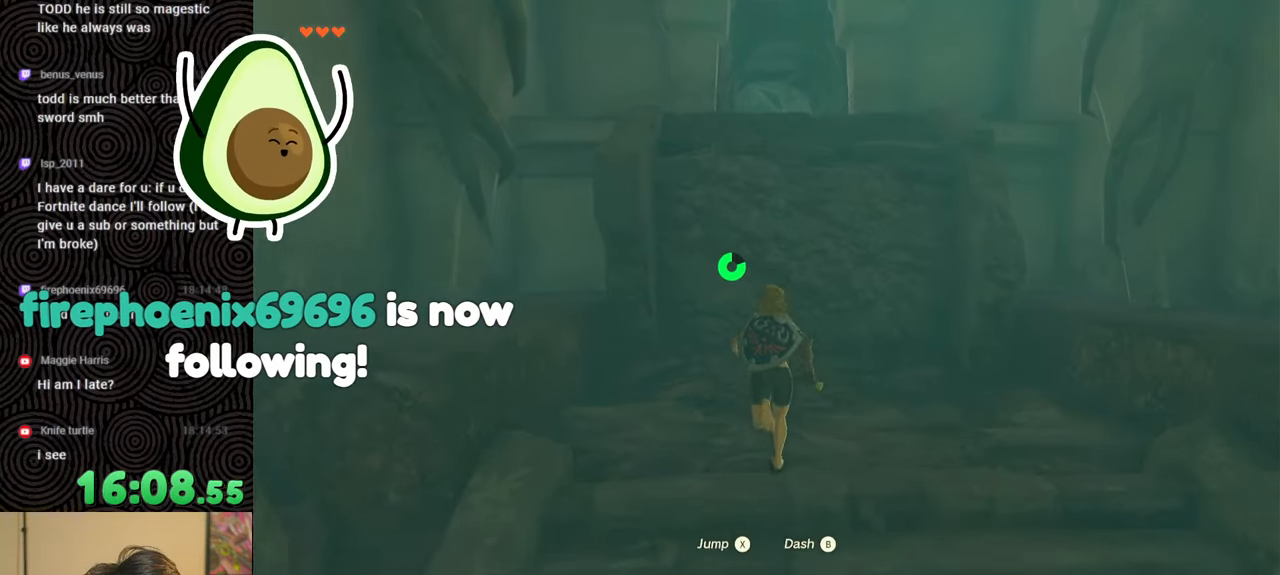
{"buttons": [], "left_stick": "up", "right_stick": "center", "events": []}
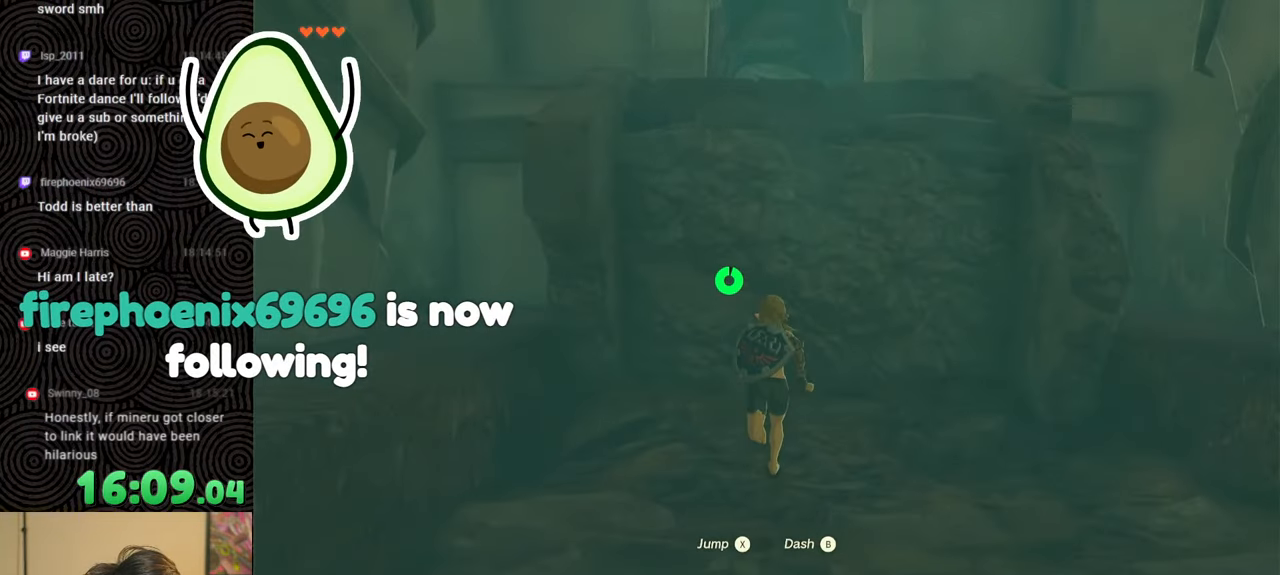
{"buttons": ["X"], "left_stick": "up", "right_stick": "center", "events": [[17, "X", "down"], [183, "X", "up"], [233, "X", "down"], [383, "X", "up"], [433, "X", "down"]]}
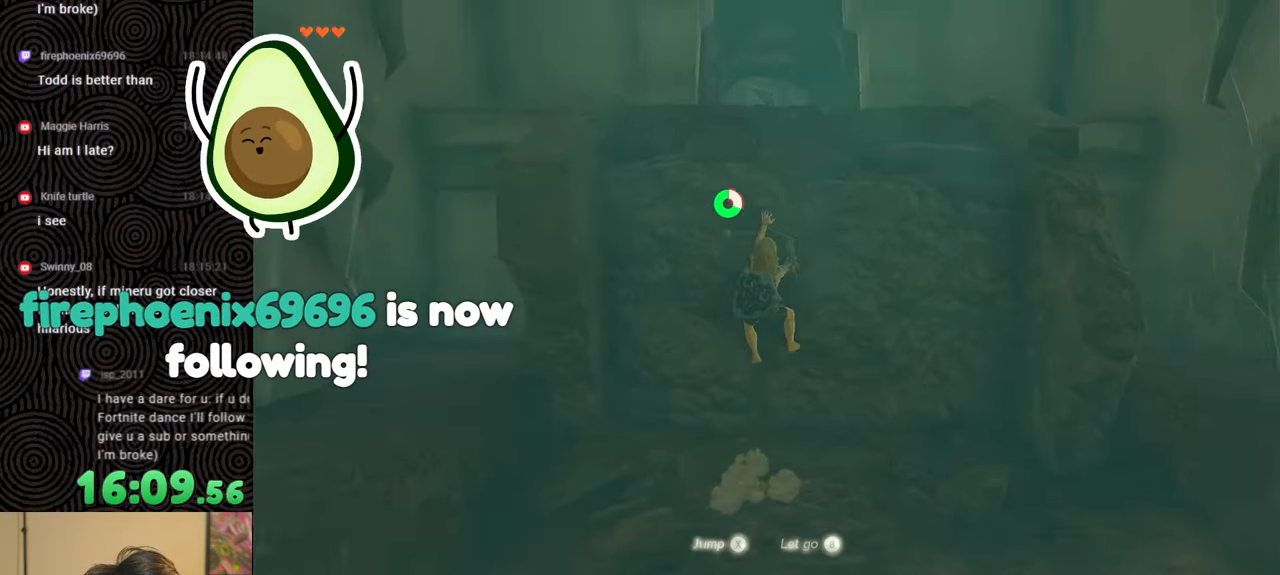
{"buttons": [], "left_stick": "up", "right_stick": "down", "events": [[50, "X", "up"], [117, "X", "down"], [250, "X", "up"], [300, "right_stick", "down"]]}
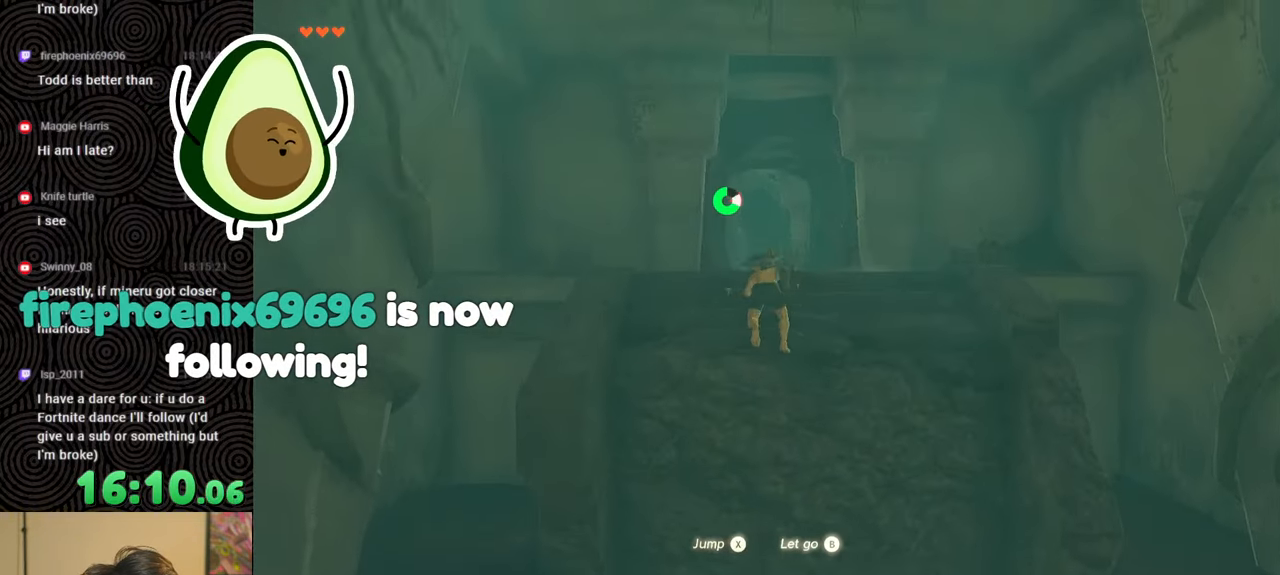
{"buttons": [], "left_stick": "center", "right_stick": "up-left", "events": [[283, "right_stick", "center"], [400, "left_stick", "center"], [467, "right_stick", "up-left"]]}
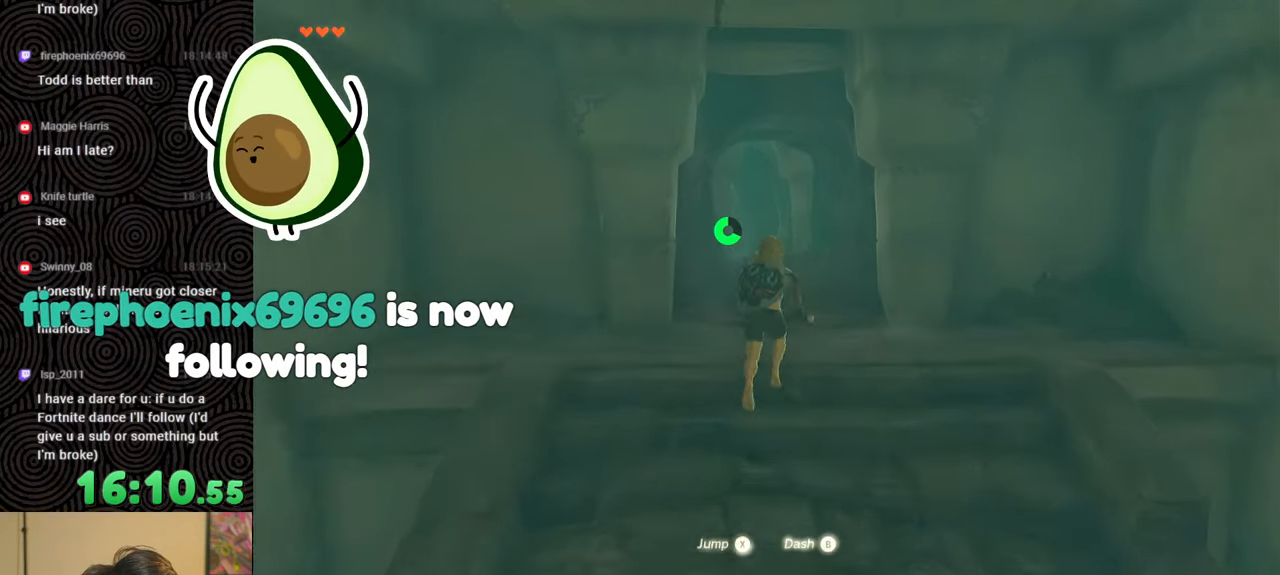
{"buttons": [], "left_stick": "center", "right_stick": "up-left", "events": []}
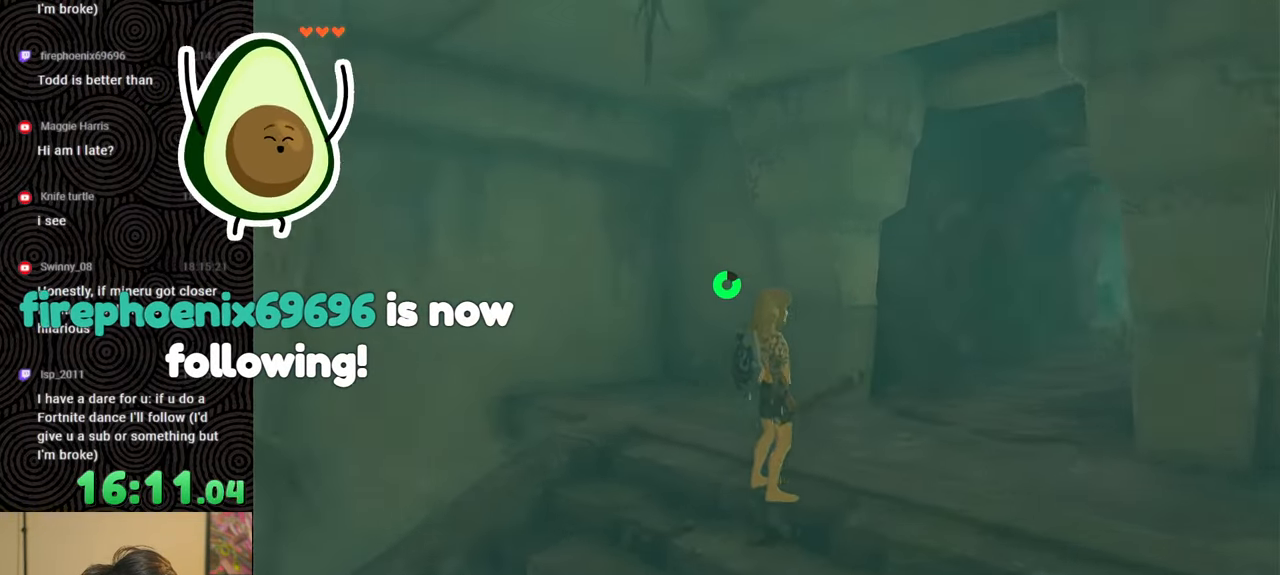
{"buttons": [], "left_stick": "center", "right_stick": "up-left", "events": []}
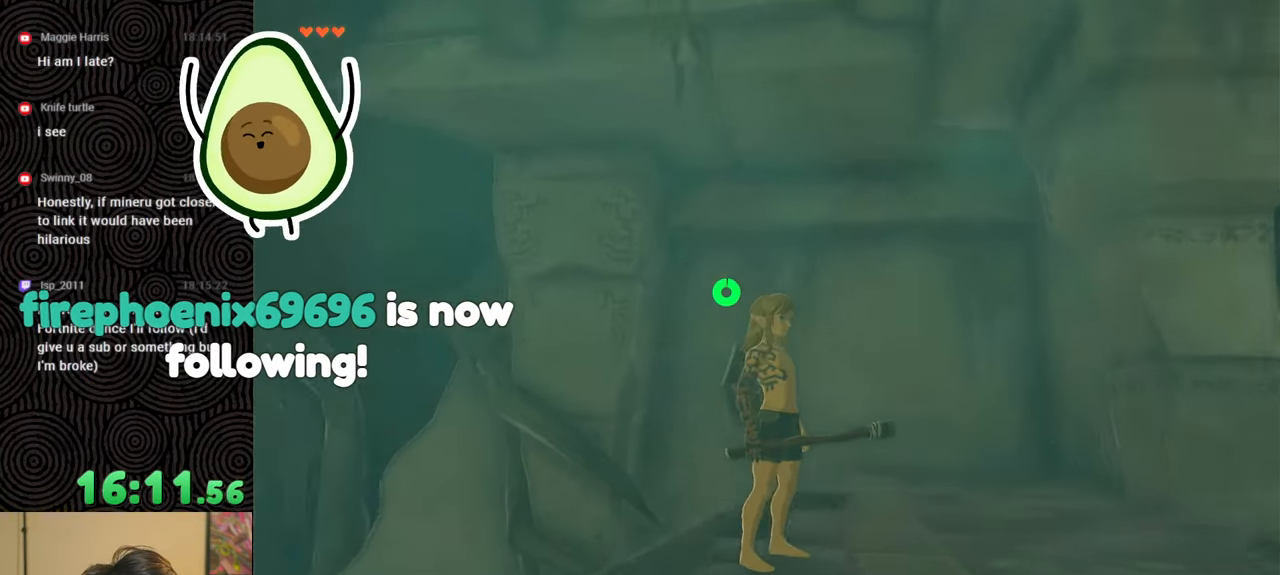
{"buttons": [], "left_stick": "center", "right_stick": "center", "events": [[50, "right_stick", "center"]]}
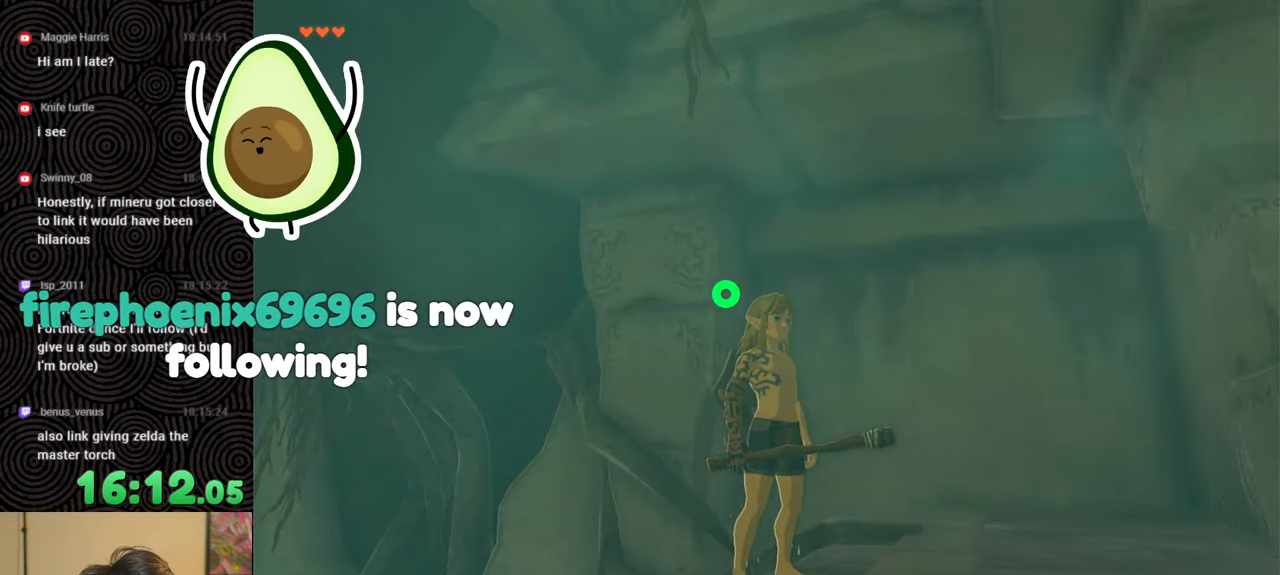
{"buttons": [], "left_stick": "center", "right_stick": "center", "events": []}
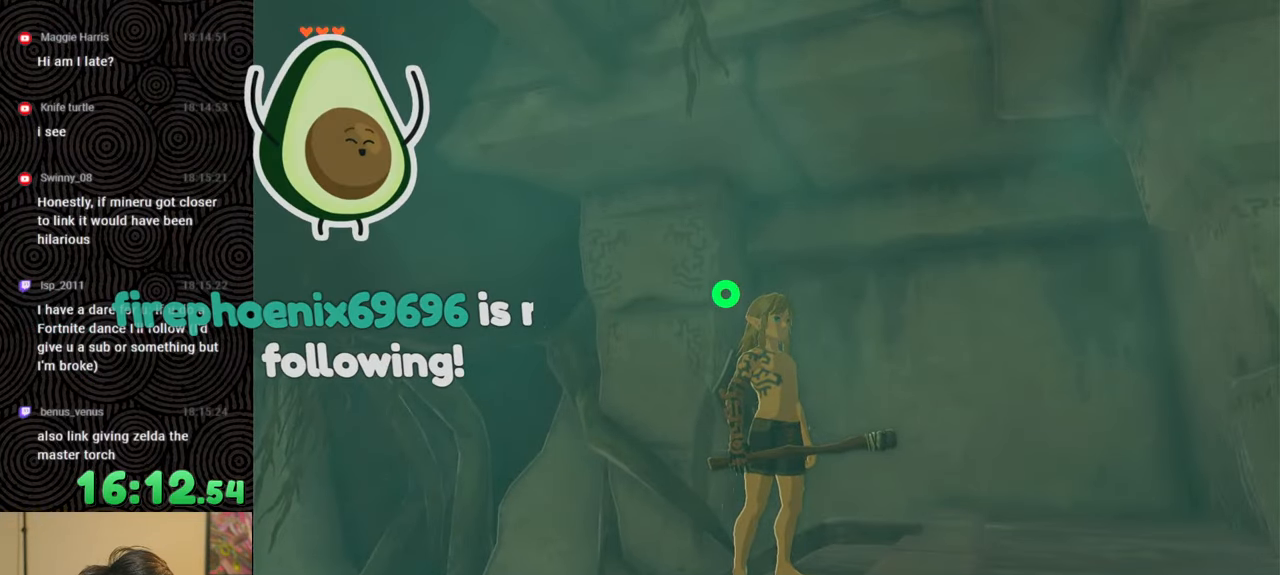
{"buttons": ["Y"], "left_stick": "center", "right_stick": "center", "events": [[167, "right_stick", "down-right"], [333, "right_stick", "center"], [467, "Y", "down"]]}
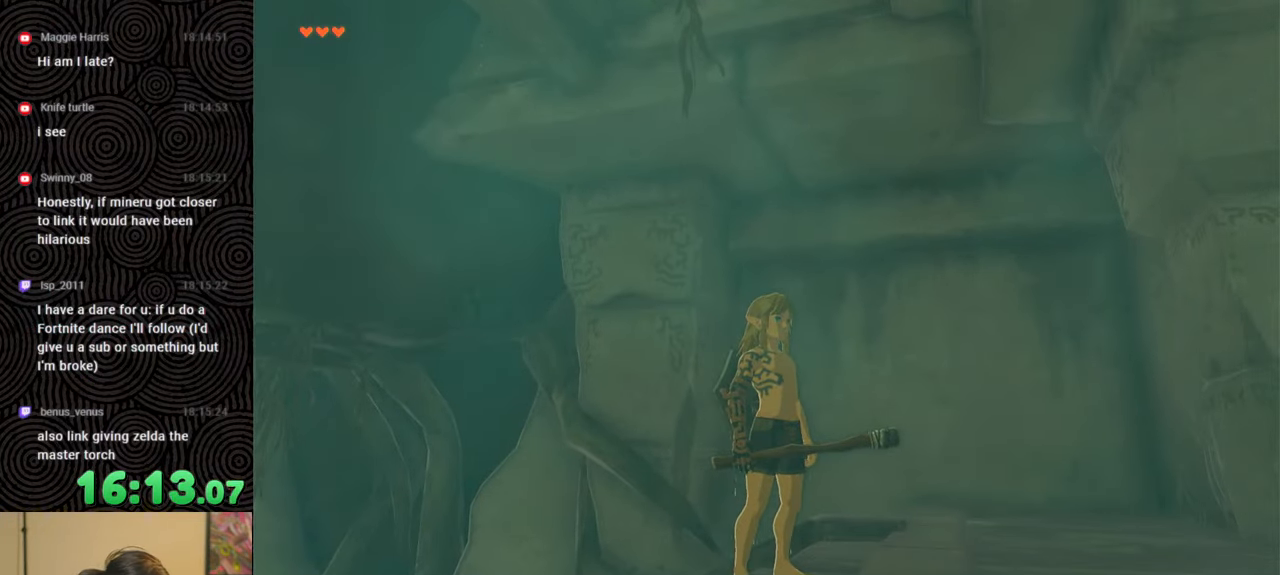
{"buttons": [], "left_stick": "center", "right_stick": "center", "events": [[117, "Y", "up"]]}
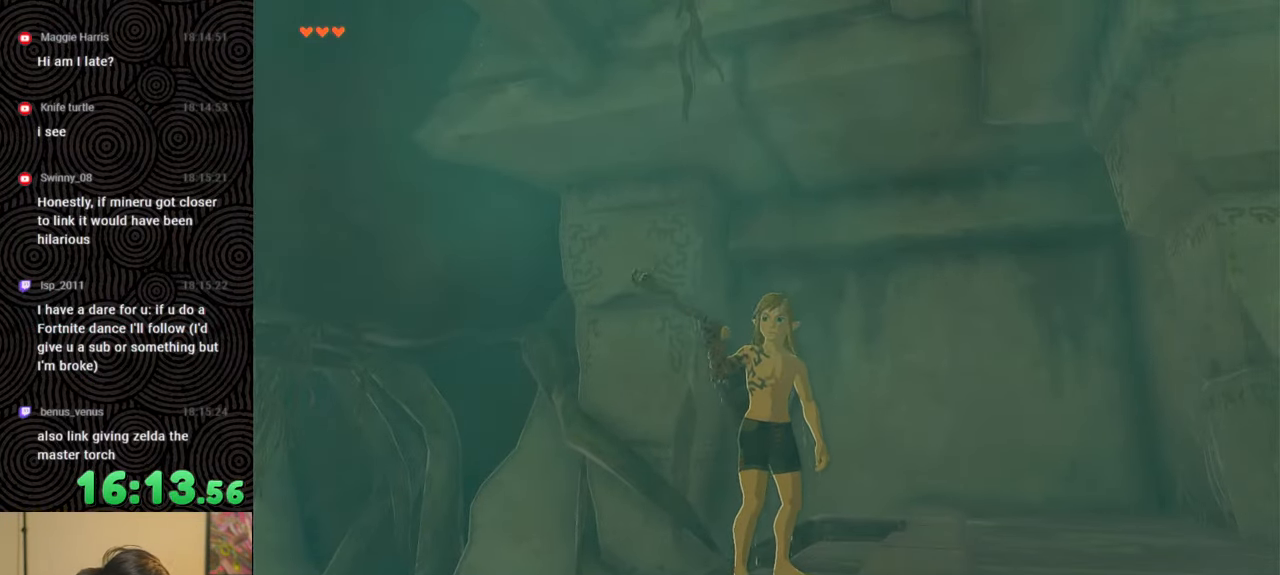
{"buttons": [], "left_stick": "center", "right_stick": "center", "events": [[317, "Y", "down"], [417, "Y", "up"]]}
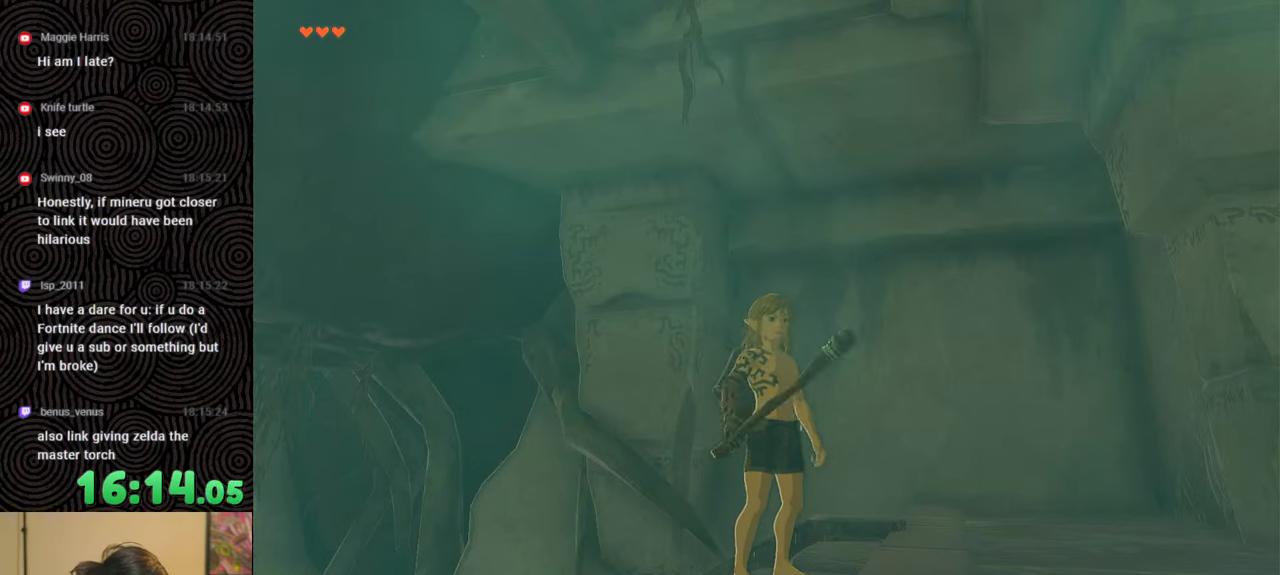
{"buttons": ["Y"], "left_stick": "center", "right_stick": "center", "events": [[200, "Y", "down"], [417, "Y", "up"], [500, "Y", "down"]]}
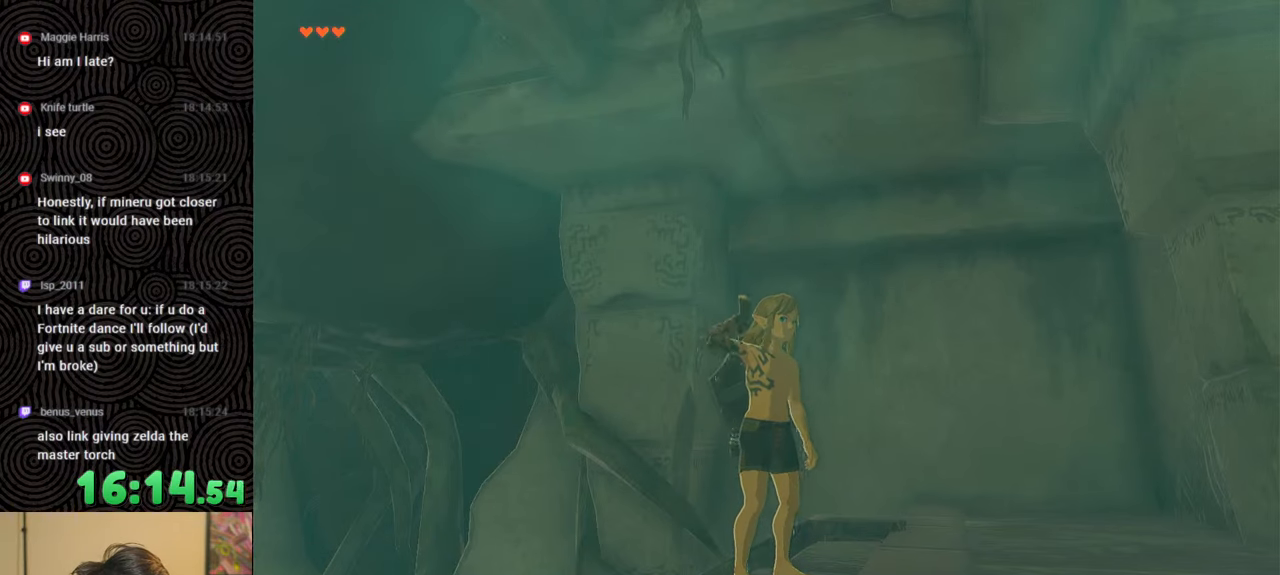
{"buttons": ["Y"], "left_stick": "center", "right_stick": "center", "events": [[217, "Y", "up"], [300, "Y", "down"], [400, "Y", "up"], [467, "Y", "down"]]}
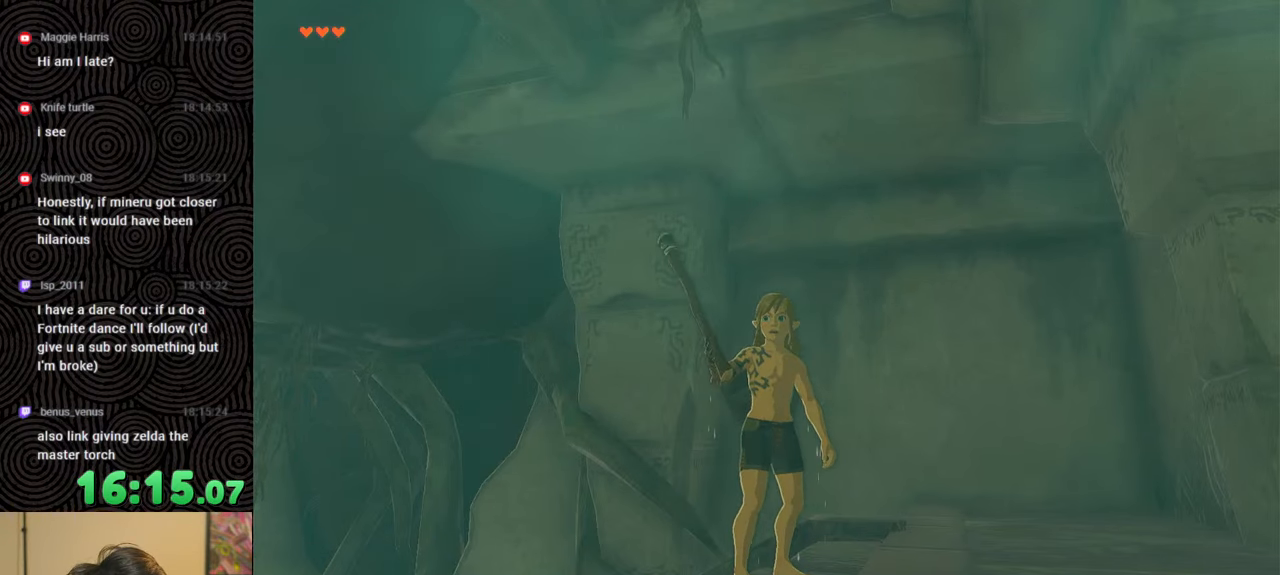
{"buttons": ["Y"], "left_stick": "center", "right_stick": "center", "events": [[83, "Y", "up"], [167, "Y", "down"], [267, "Y", "up"], [500, "Y", "down"]]}
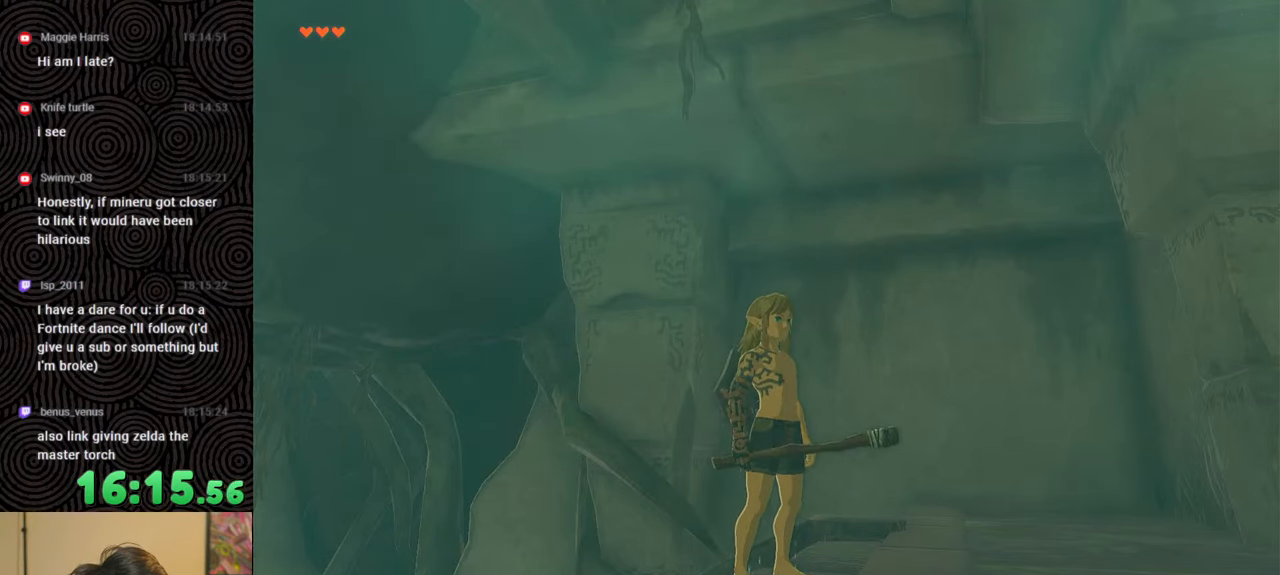
{"buttons": [], "left_stick": "center", "right_stick": "center", "events": [[100, "Y", "up"]]}
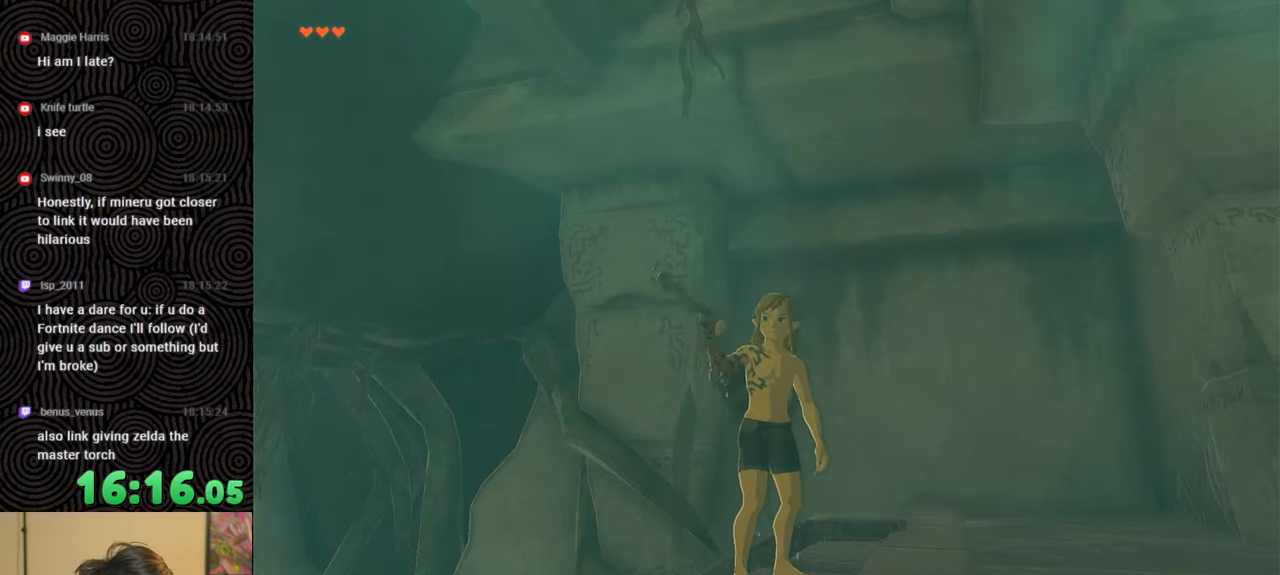
{"buttons": [], "left_stick": "center", "right_stick": "center", "events": []}
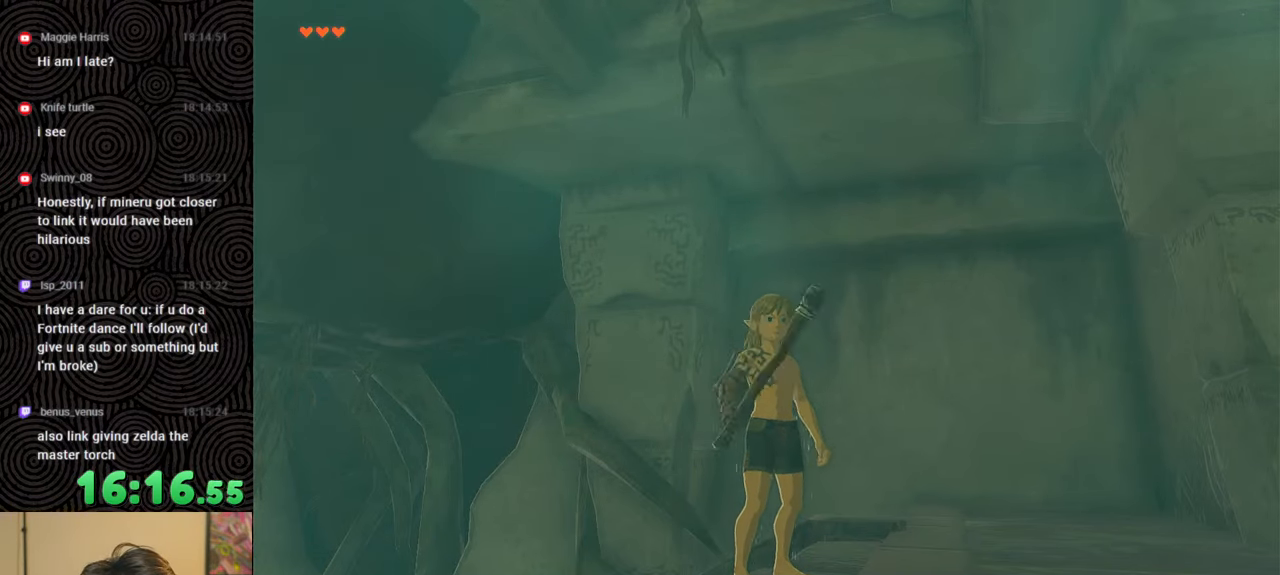
{"buttons": ["L1"], "left_stick": "center", "right_stick": "center", "events": [[100, "START", "down"], [300, "START", "up"], [500, "L1", "down"]]}
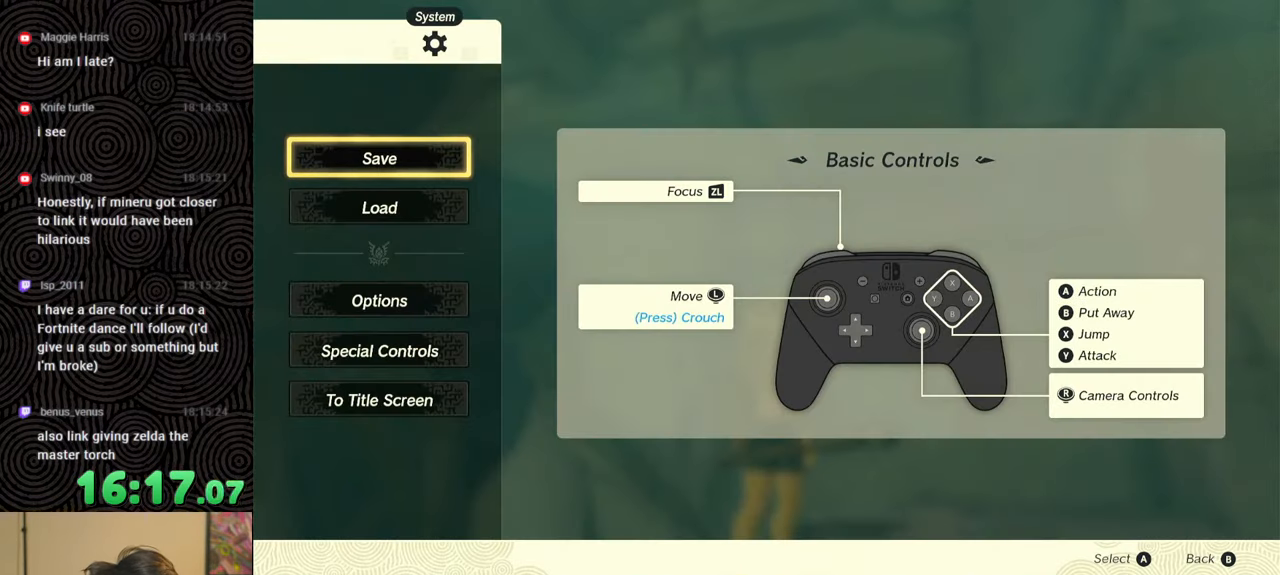
{"buttons": [], "left_stick": "center", "right_stick": "center", "events": [[133, "L1", "up"], [183, "L1", "down"], [250, "L1", "up"]]}
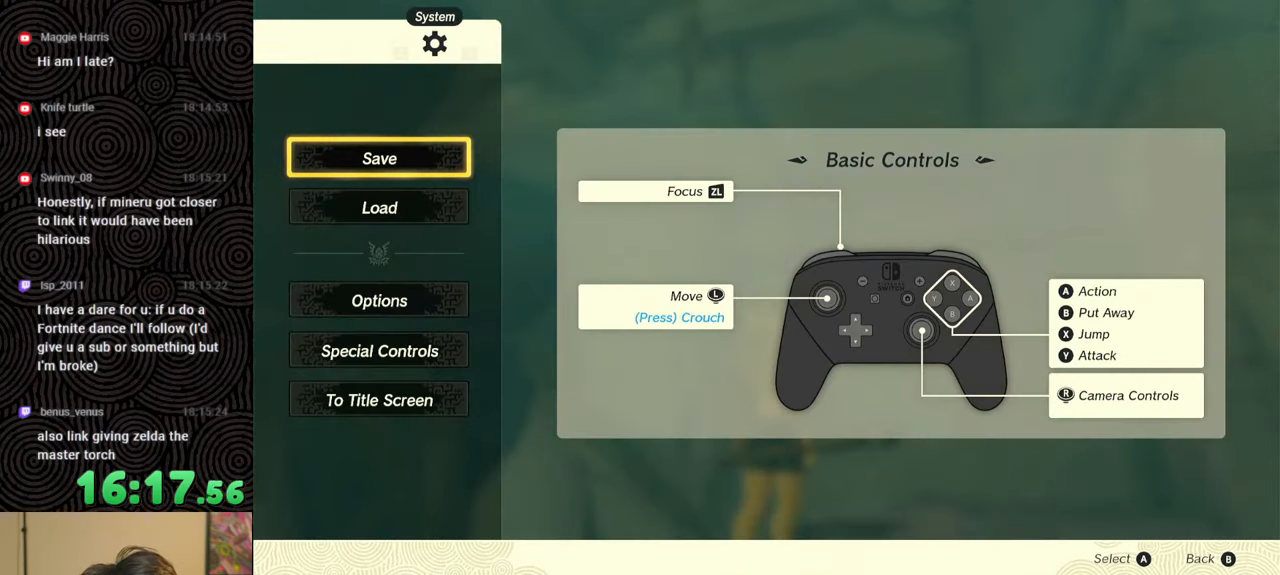
{"buttons": [], "left_stick": "center", "right_stick": "center", "events": [[167, "L1", "down"], [267, "L1", "up"], [333, "L1", "down"], [417, "L1", "up"]]}
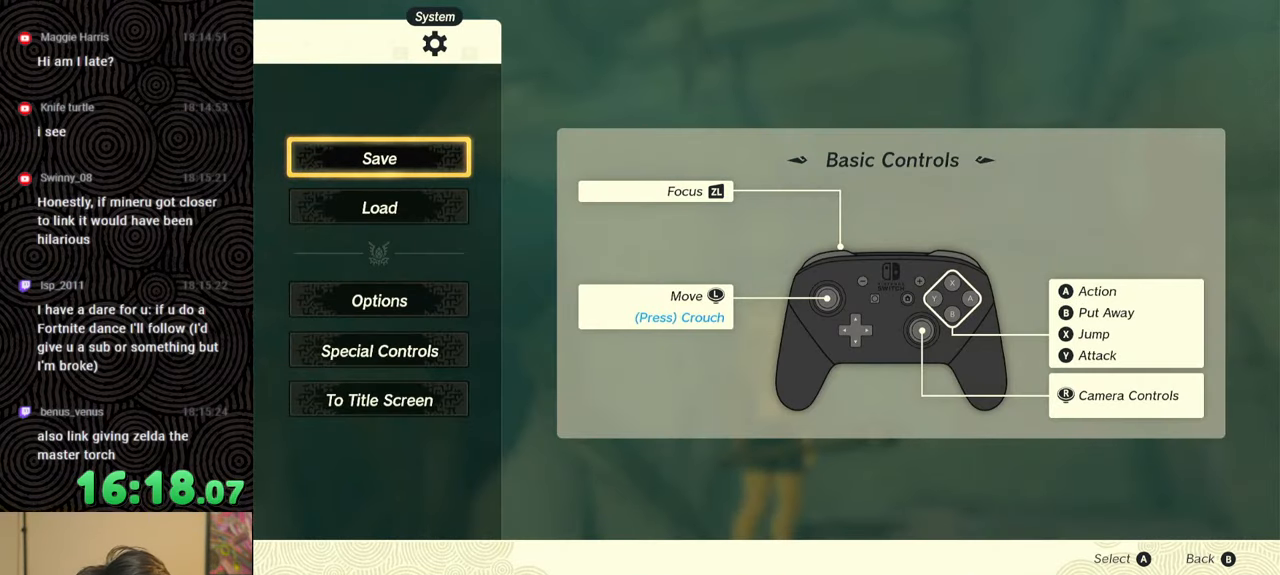
{"buttons": [], "left_stick": "center", "right_stick": "center", "events": [[17, "L1", "down"], [117, "L1", "up"], [217, "L1", "down"], [283, "L1", "up"]]}